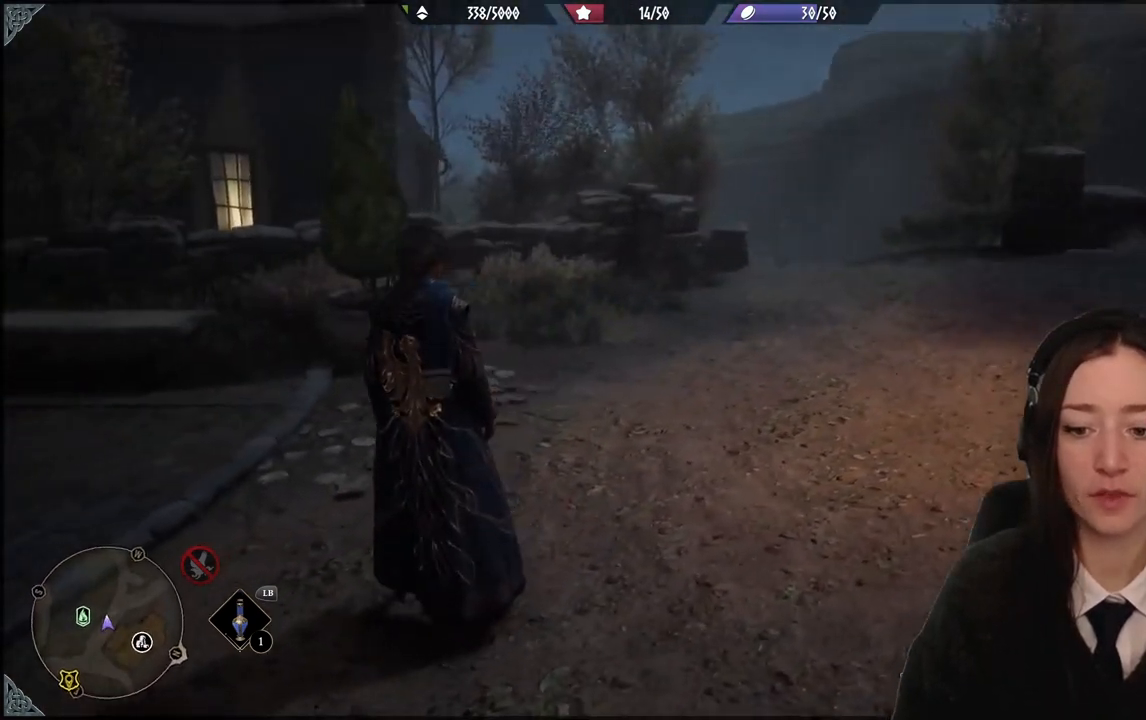
Gameplay with a controller (Xbox layout); each line is a JSON object with the inputs held at the frame after it. "events" lists button and stick changes between this image and that frame as [ms after this image, input, new state], when the widget could be followed in between. Not read: DPAD_DOWN L3 R3.
{"buttons": [], "left_stick": "center", "right_stick": "left", "events": []}
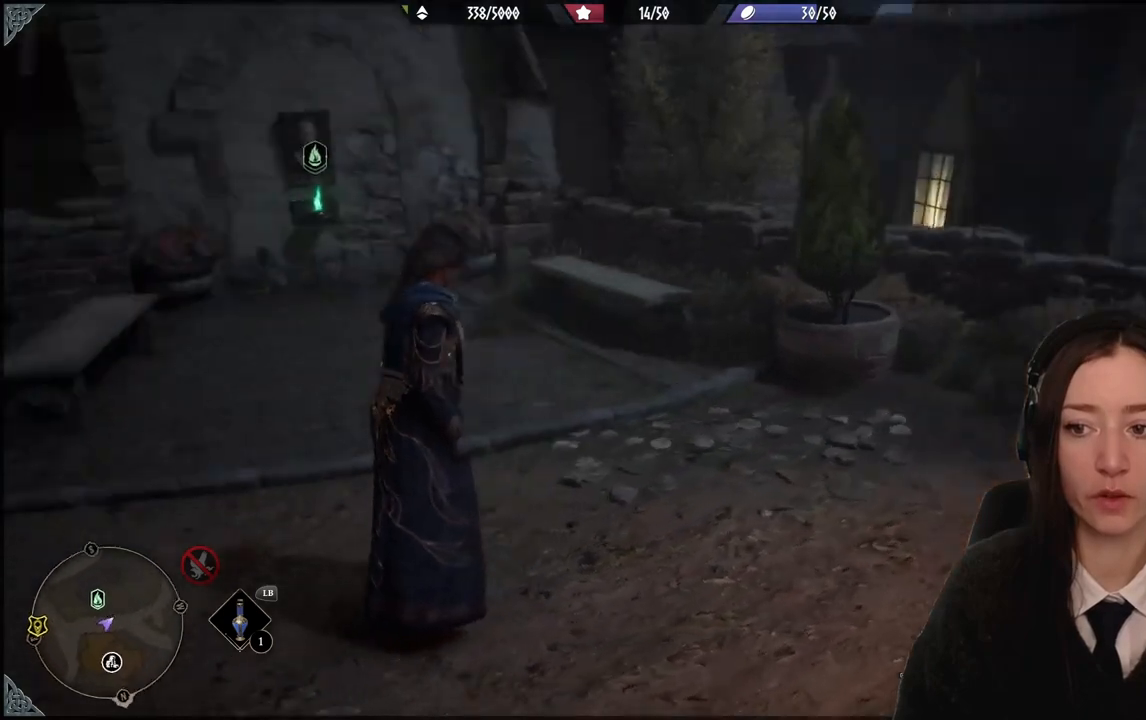
{"buttons": [], "left_stick": "center", "right_stick": "center", "events": [[101, "right_stick", "up-left"], [201, "right_stick", "center"]]}
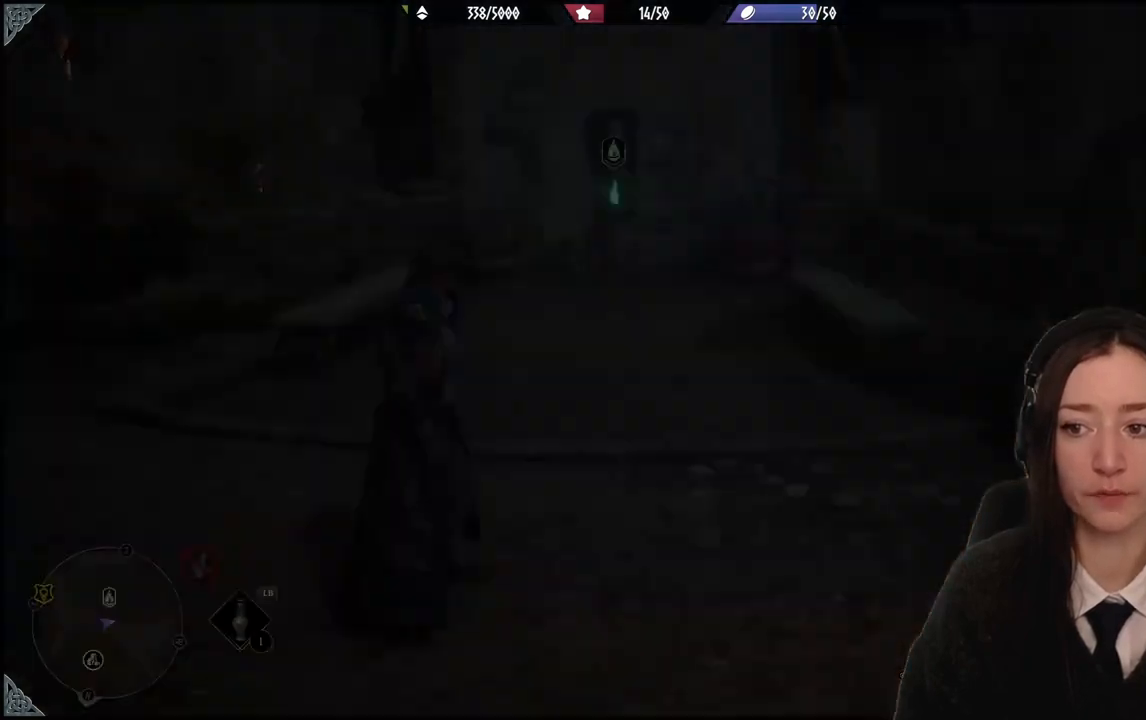
{"buttons": [], "left_stick": "center", "right_stick": "center", "events": []}
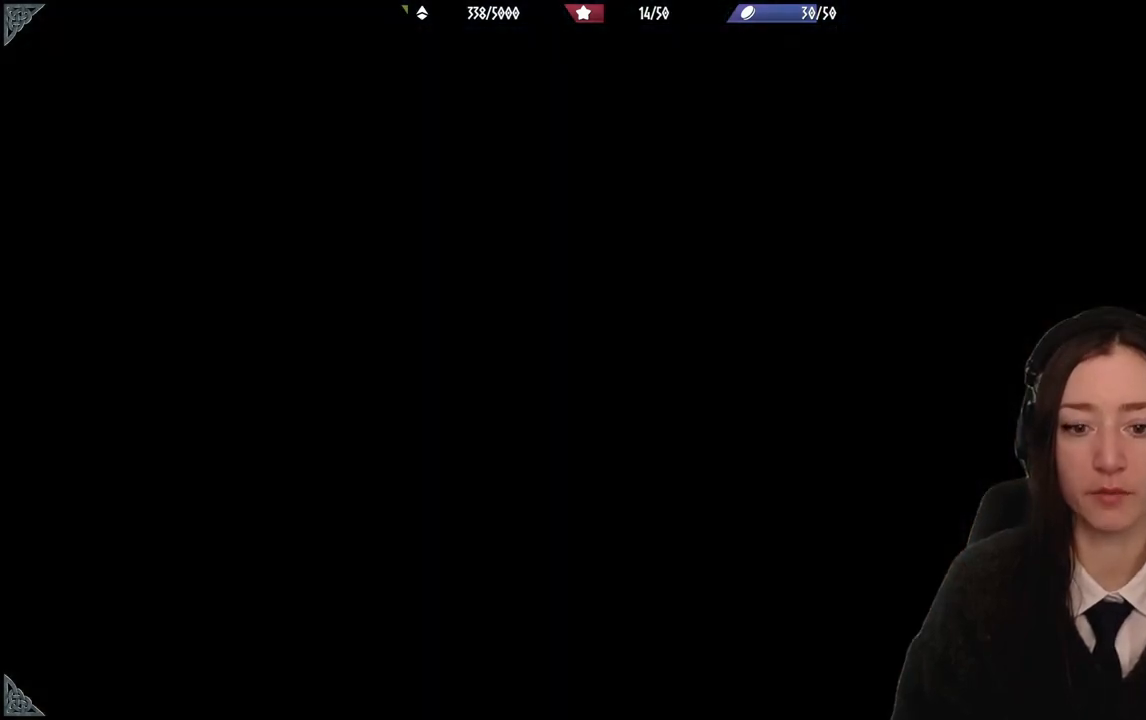
{"buttons": [], "left_stick": "center", "right_stick": "center", "events": []}
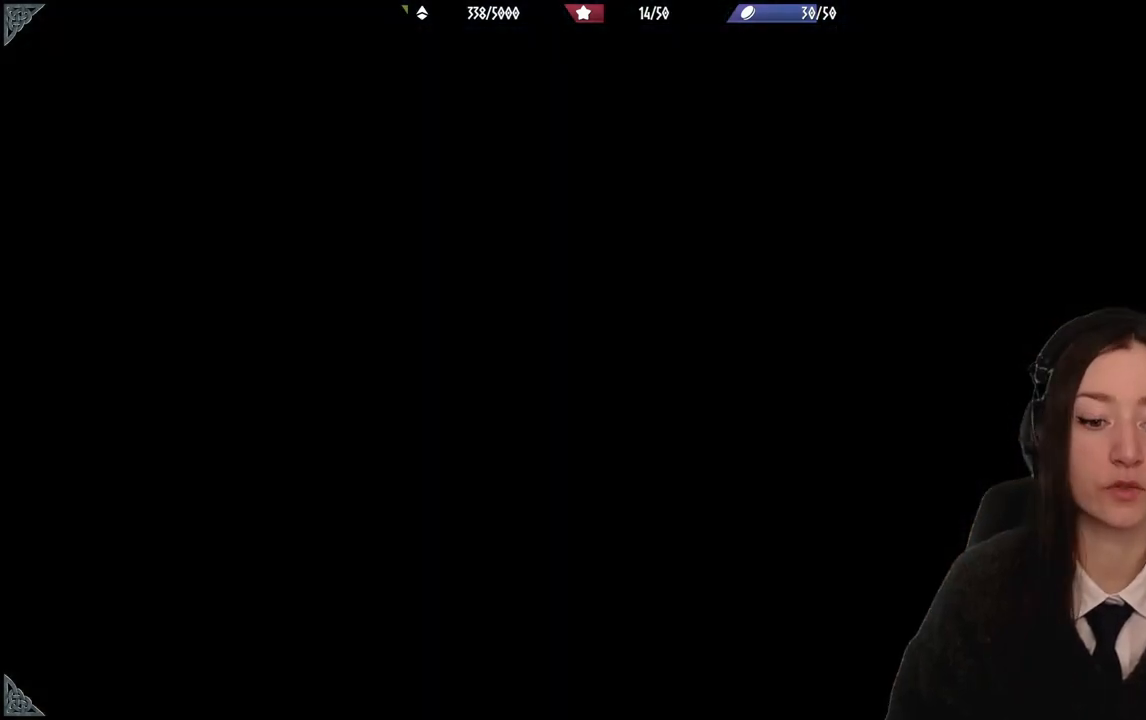
{"buttons": [], "left_stick": "center", "right_stick": "center", "events": []}
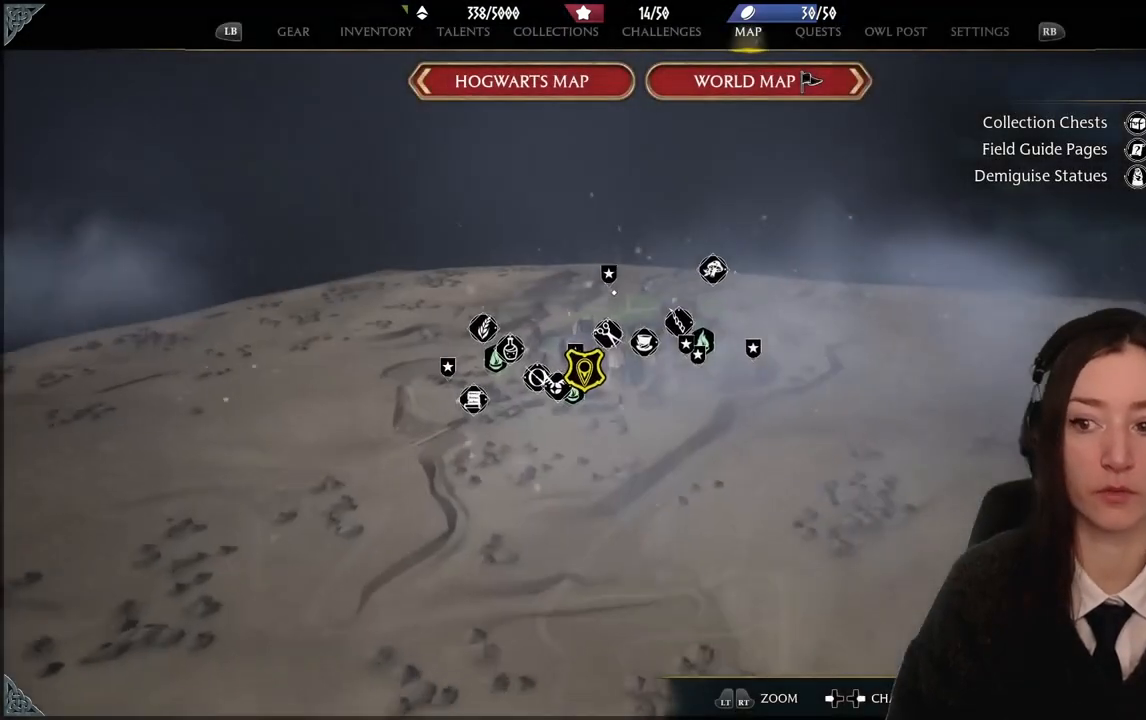
{"buttons": [], "left_stick": "up-left", "right_stick": "center", "events": [[367, "left_stick", "up-left"]]}
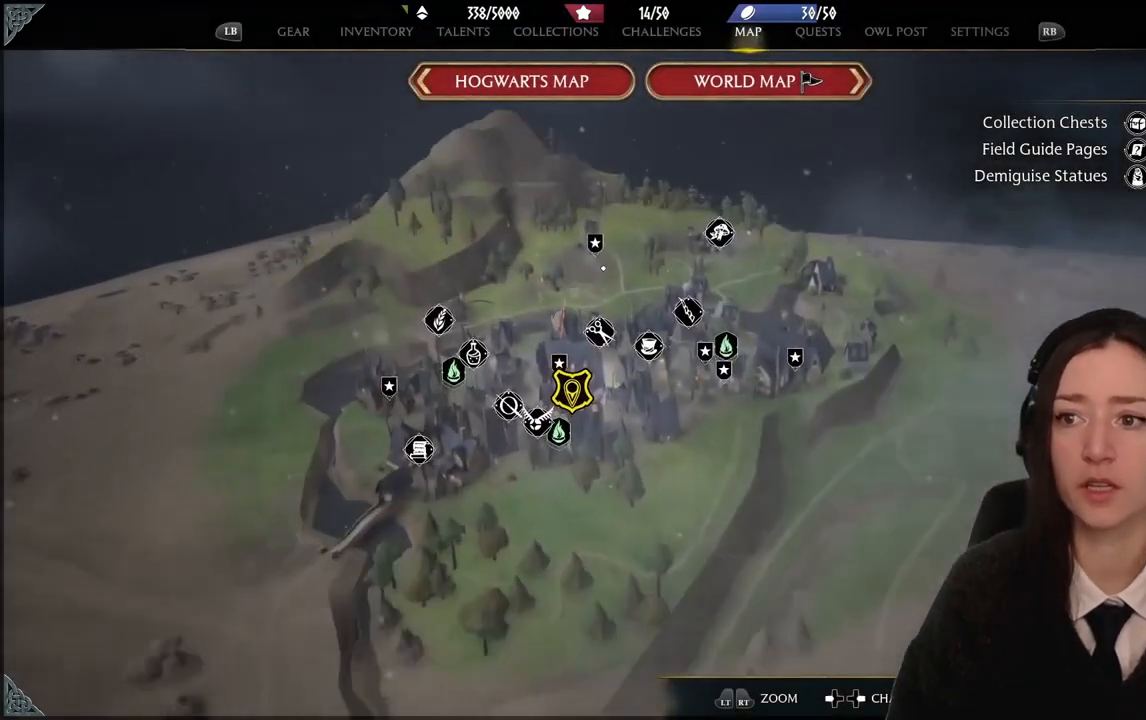
{"buttons": [], "left_stick": "up-left", "right_stick": "center", "events": [[33, "left_stick", "up"], [367, "left_stick", "up-left"]]}
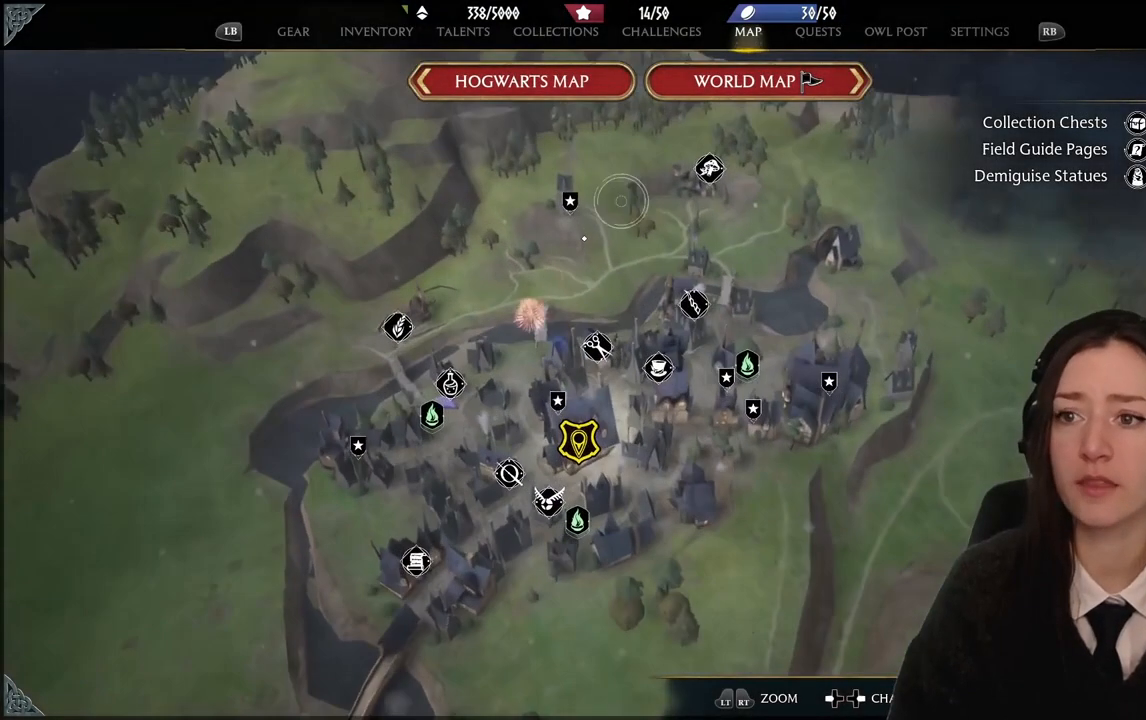
{"buttons": [], "left_stick": "up-left", "right_stick": "center", "events": []}
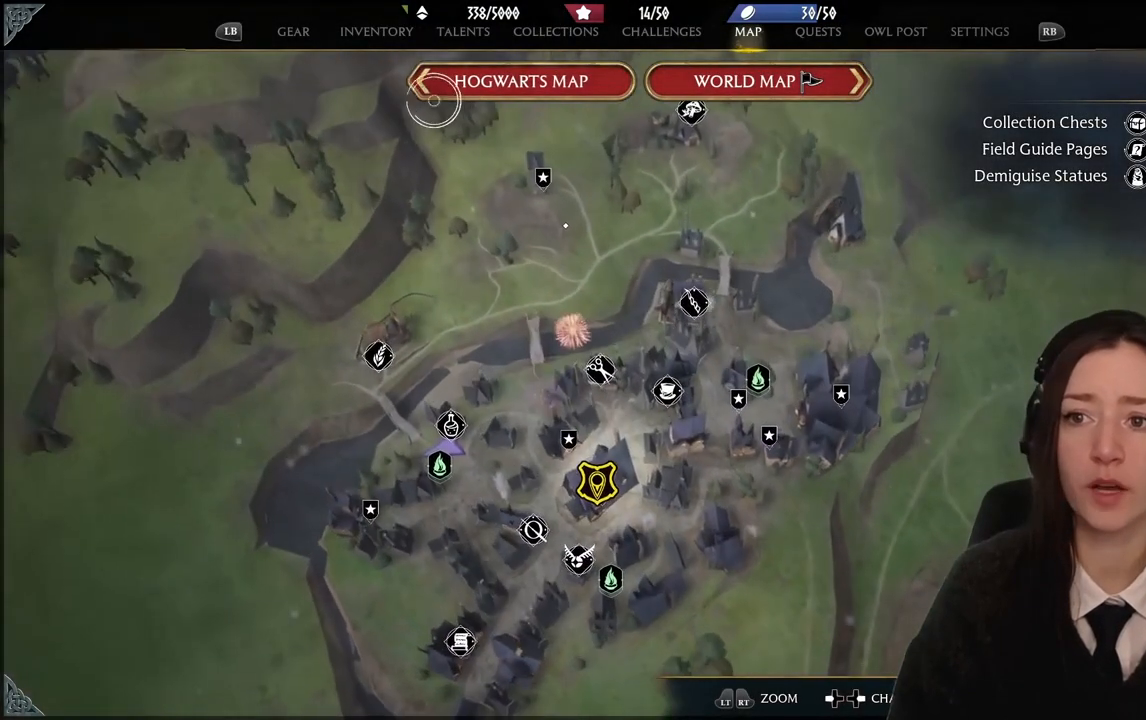
{"buttons": ["A"], "left_stick": "center", "right_stick": "center", "events": [[300, "left_stick", "center"], [467, "A", "down"]]}
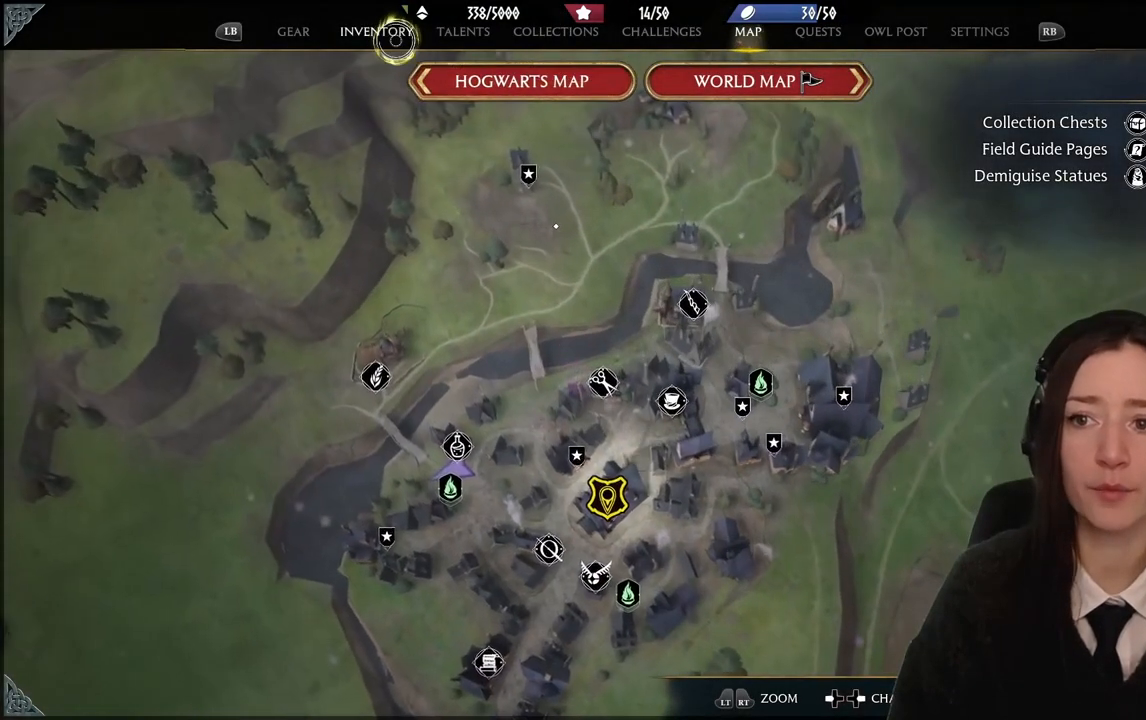
{"buttons": [], "left_stick": "center", "right_stick": "center", "events": [[101, "A", "up"]]}
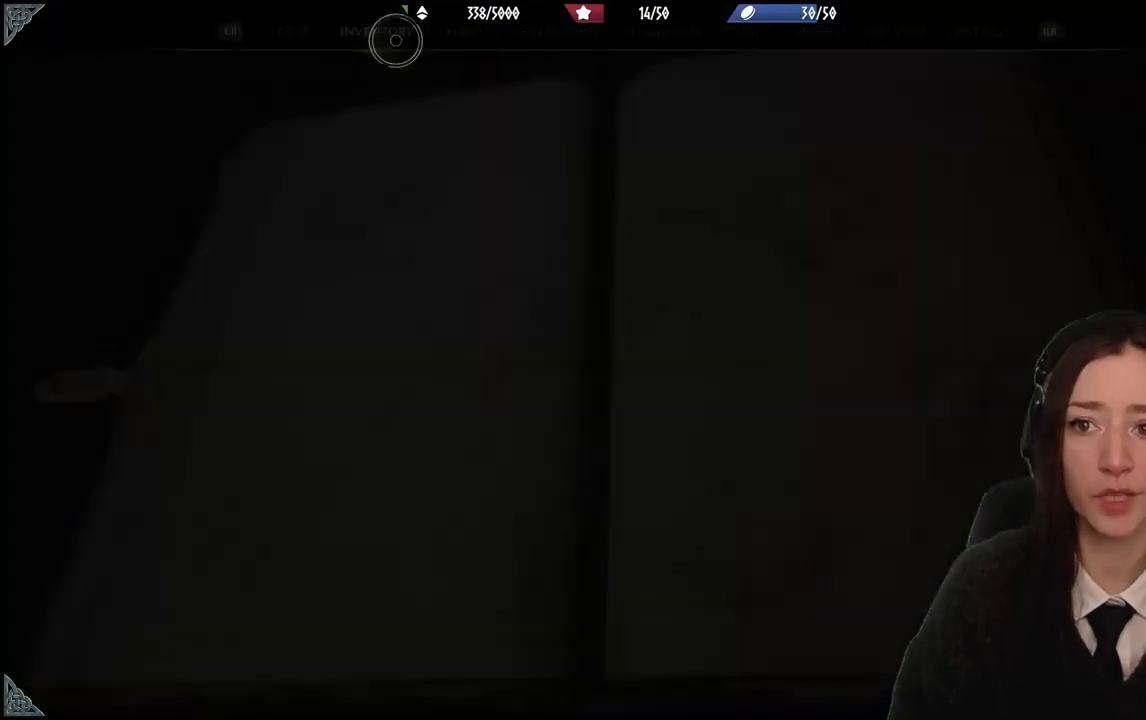
{"buttons": [], "left_stick": "center", "right_stick": "center", "events": []}
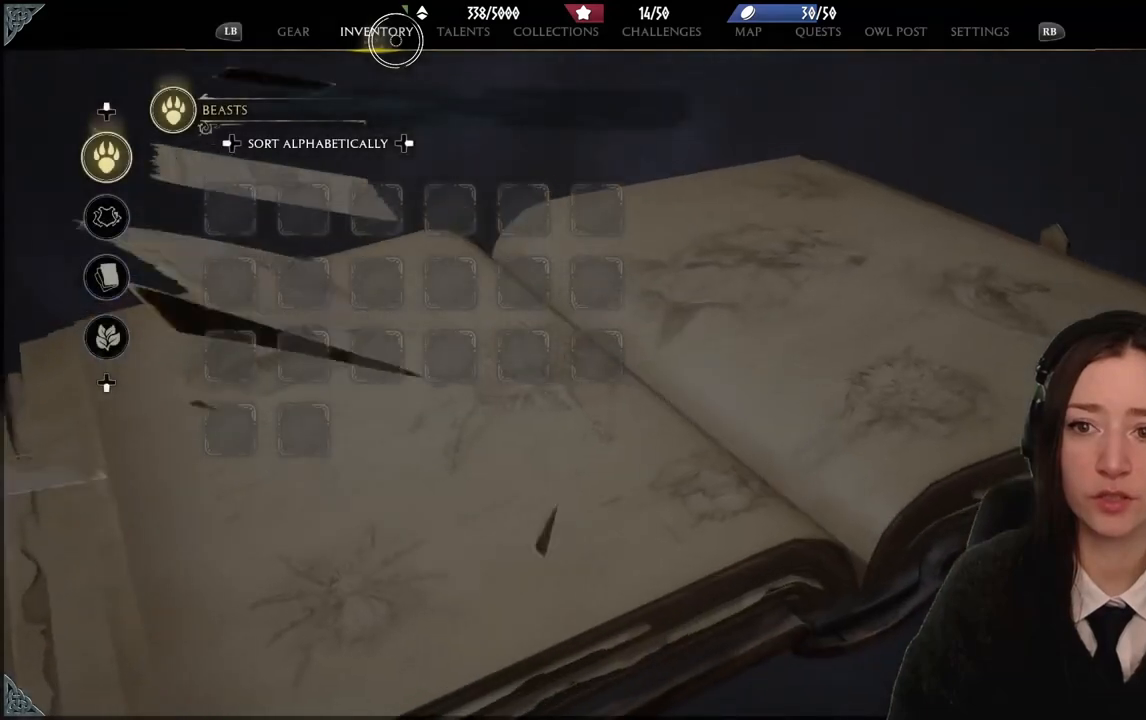
{"buttons": [], "left_stick": "down-right", "right_stick": "center", "events": [[501, "left_stick", "down-right"]]}
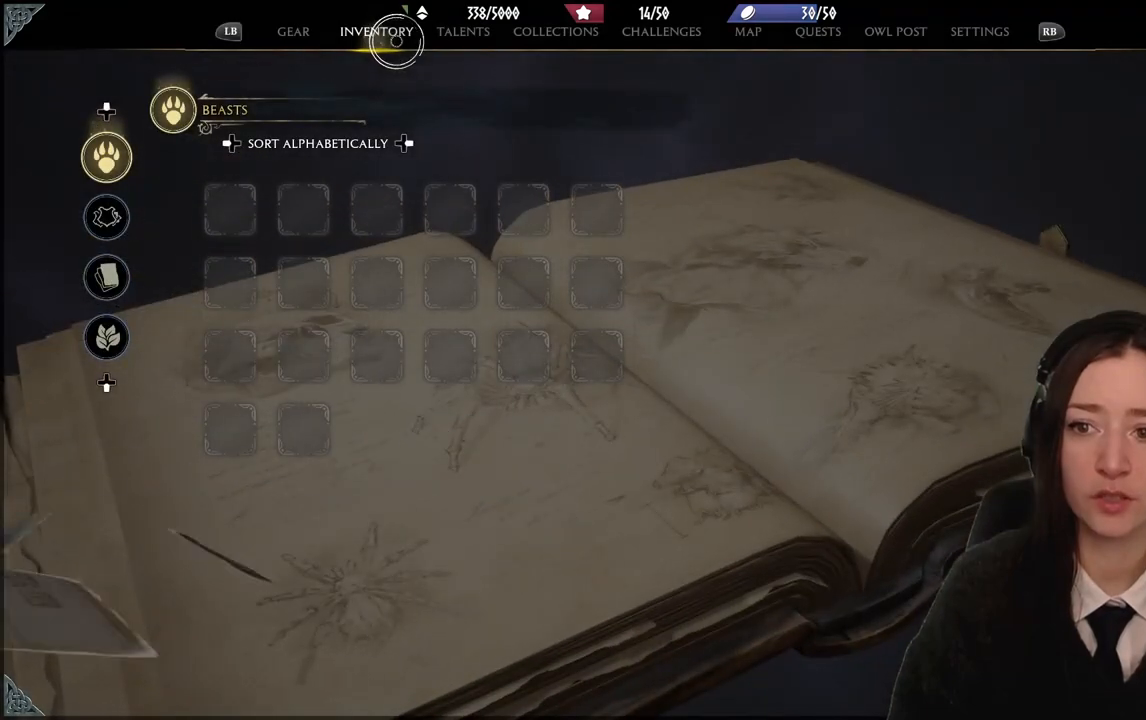
{"buttons": [], "left_stick": "center", "right_stick": "center", "events": [[367, "left_stick", "center"]]}
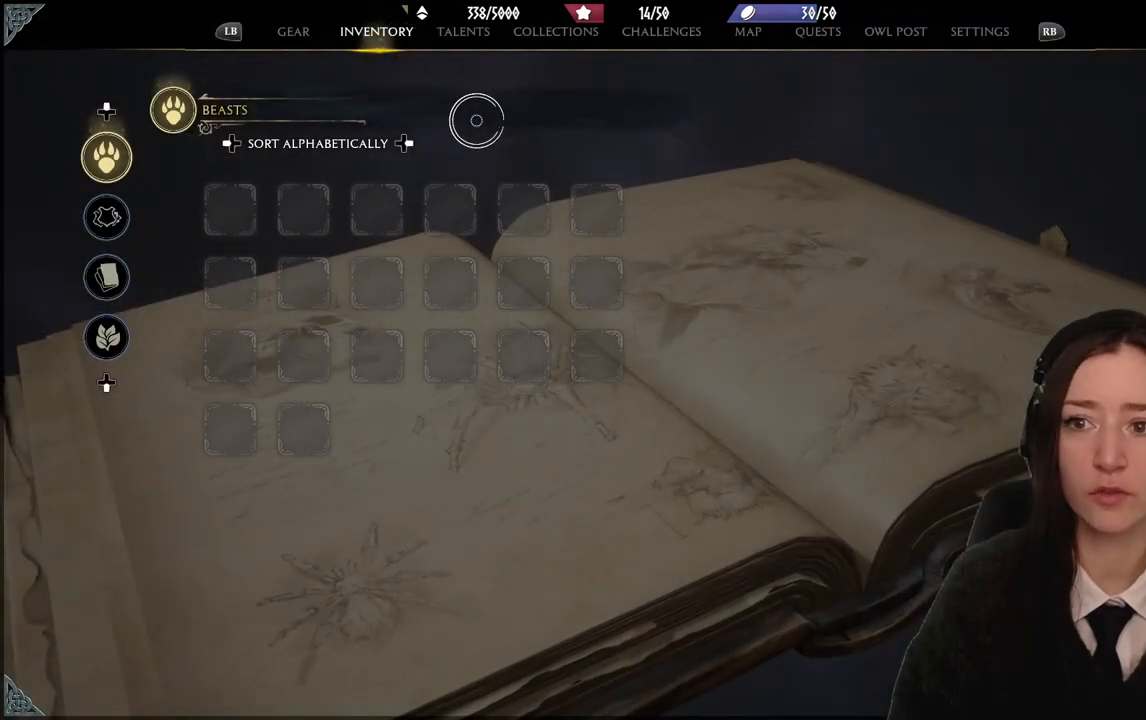
{"buttons": [], "left_stick": "center", "right_stick": "center", "events": []}
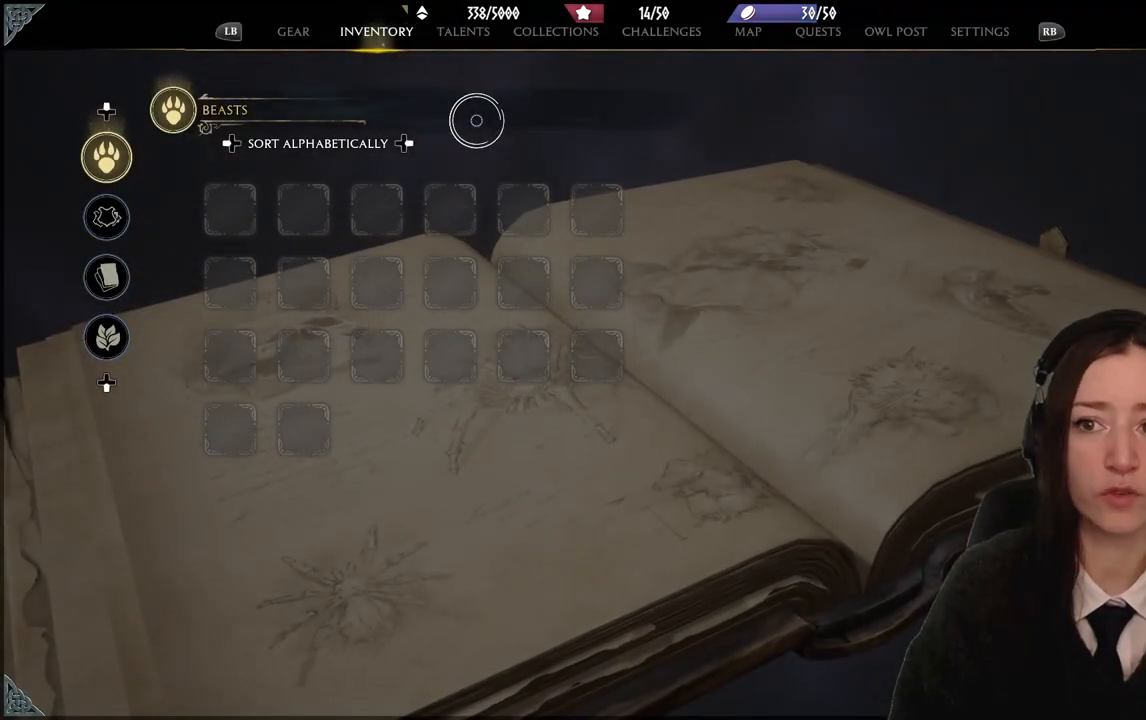
{"buttons": [], "left_stick": "center", "right_stick": "center", "events": []}
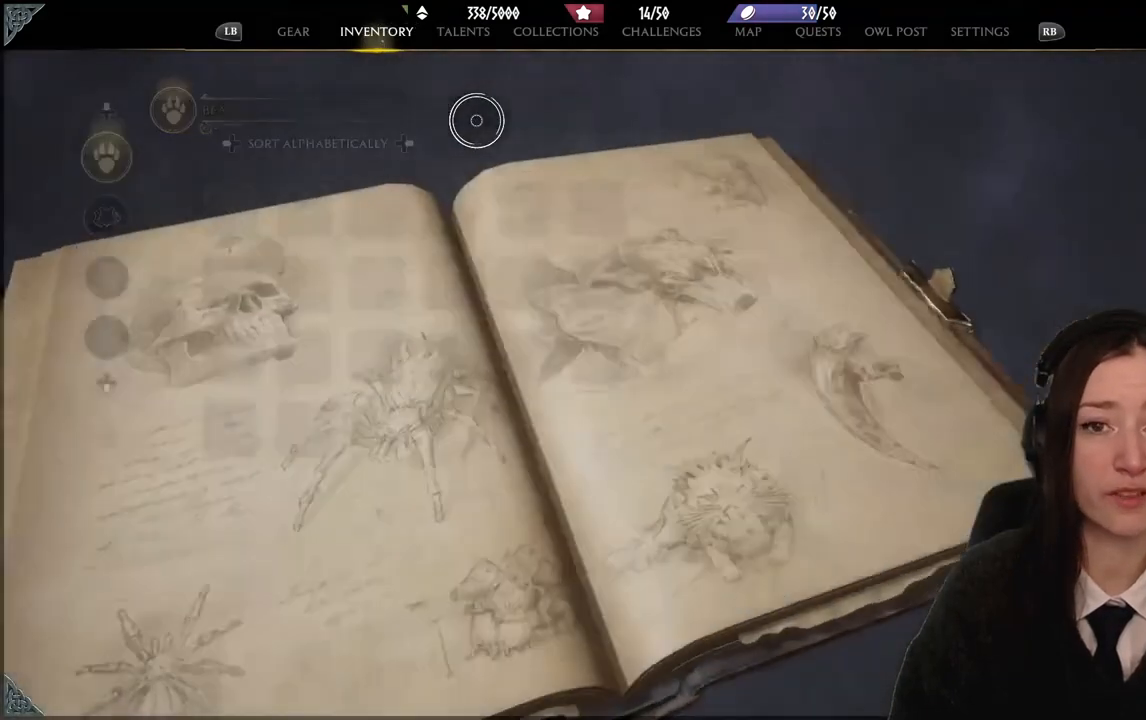
{"buttons": [], "left_stick": "center", "right_stick": "left", "events": [[167, "right_stick", "left"]]}
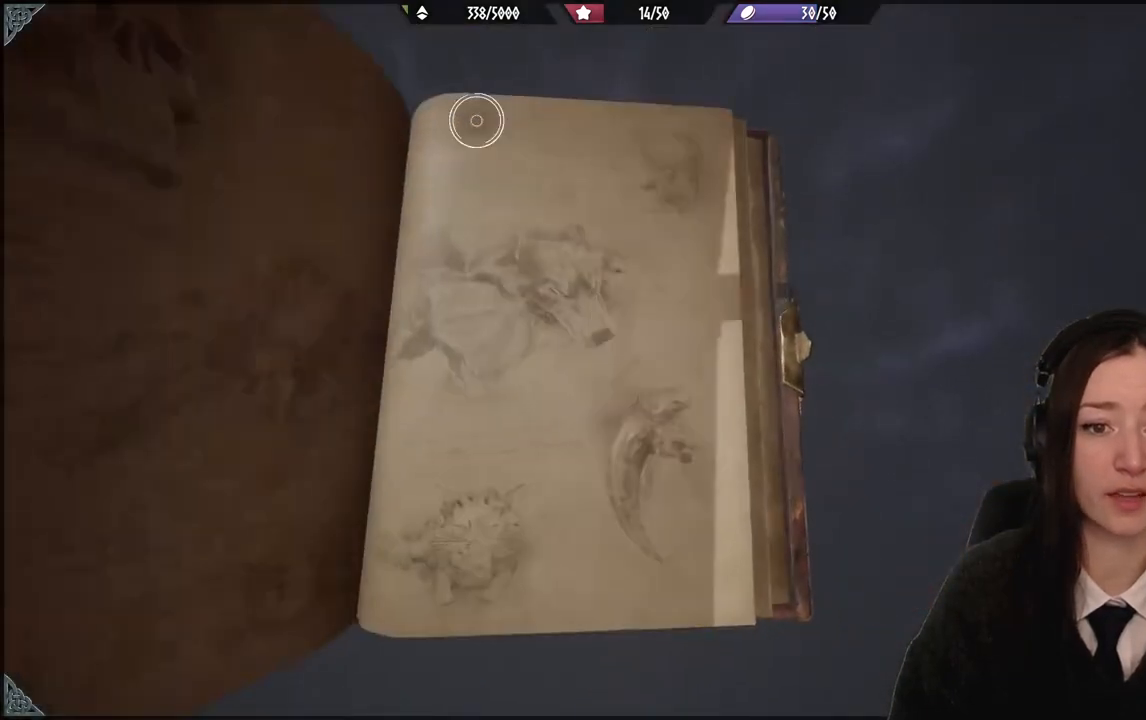
{"buttons": [], "left_stick": "center", "right_stick": "left", "events": [[33, "right_stick", "up-left"], [267, "right_stick", "center"], [434, "right_stick", "up-left"], [500, "right_stick", "left"]]}
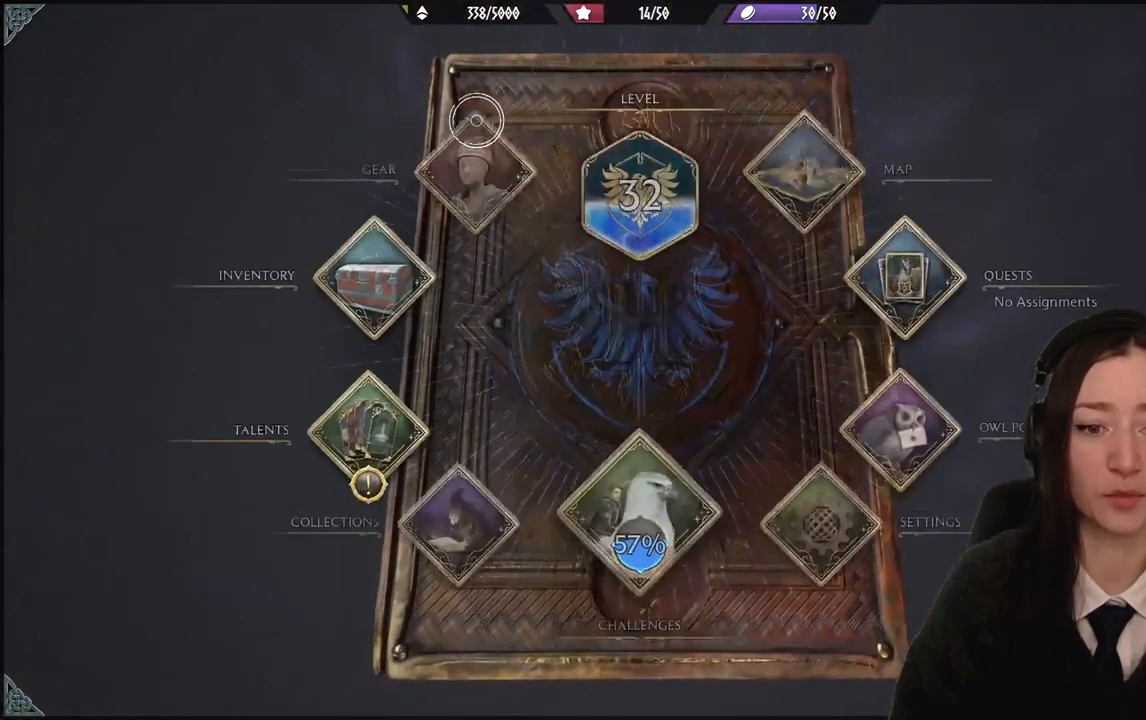
{"buttons": [], "left_stick": "center", "right_stick": "left", "events": []}
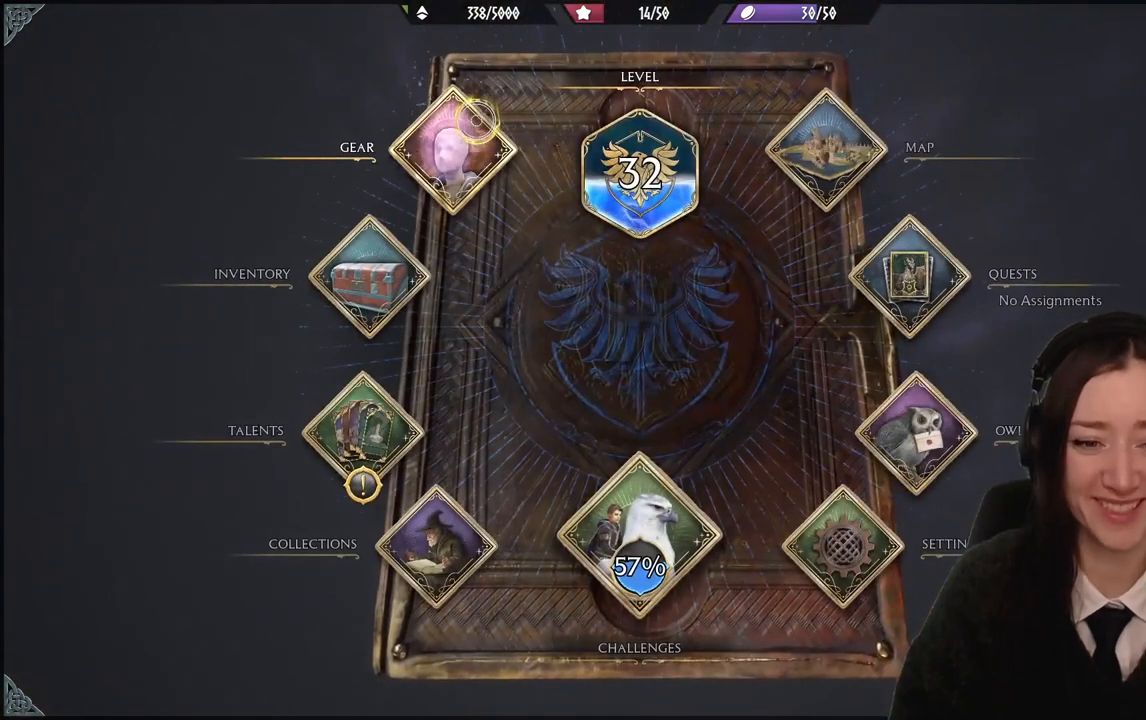
{"buttons": [], "left_stick": "center", "right_stick": "left", "events": []}
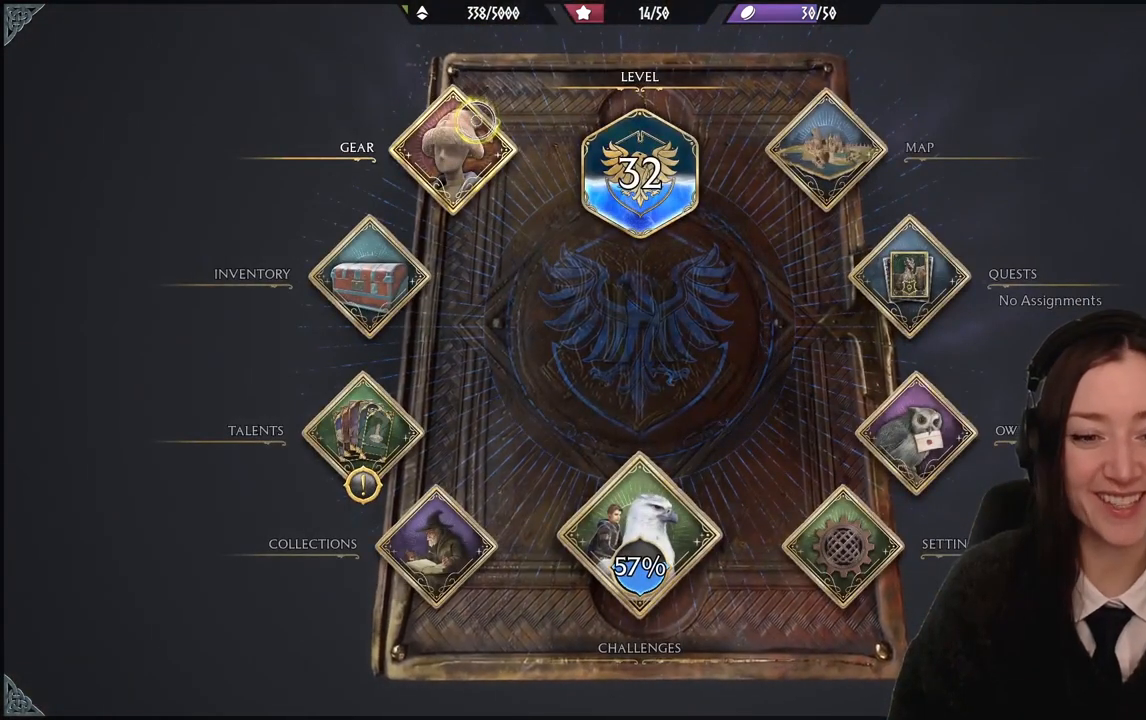
{"buttons": [], "left_stick": "center", "right_stick": "left", "events": []}
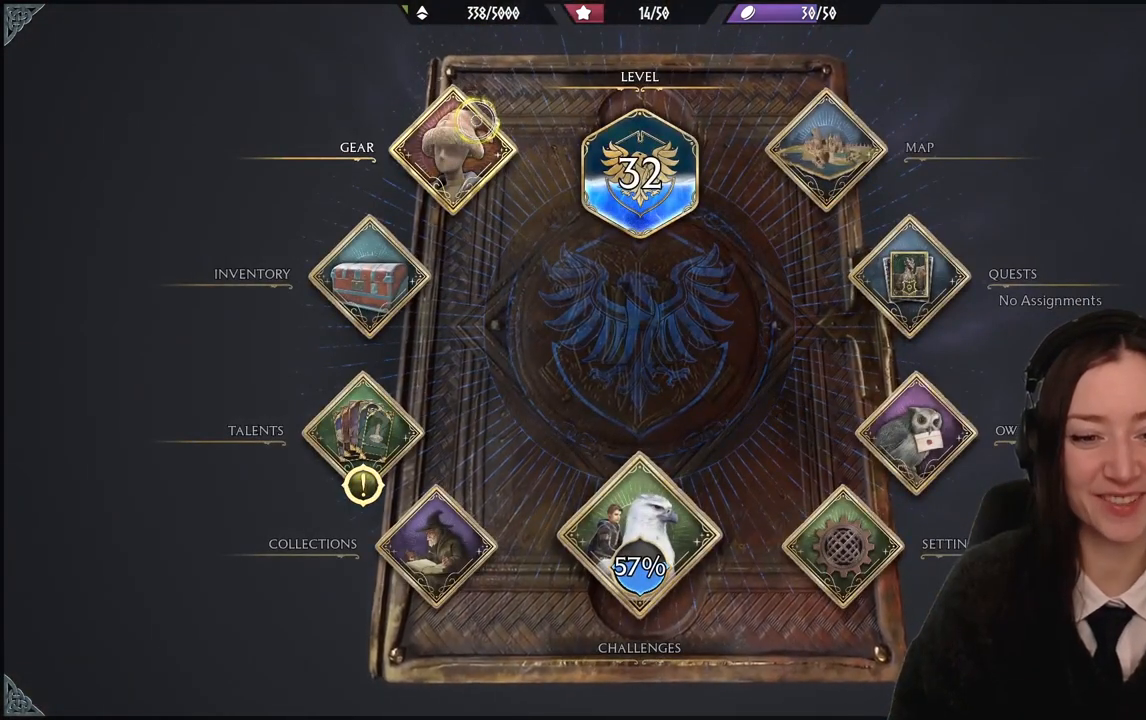
{"buttons": [], "left_stick": "center", "right_stick": "left", "events": [[67, "right_stick", "center"], [334, "right_stick", "left"]]}
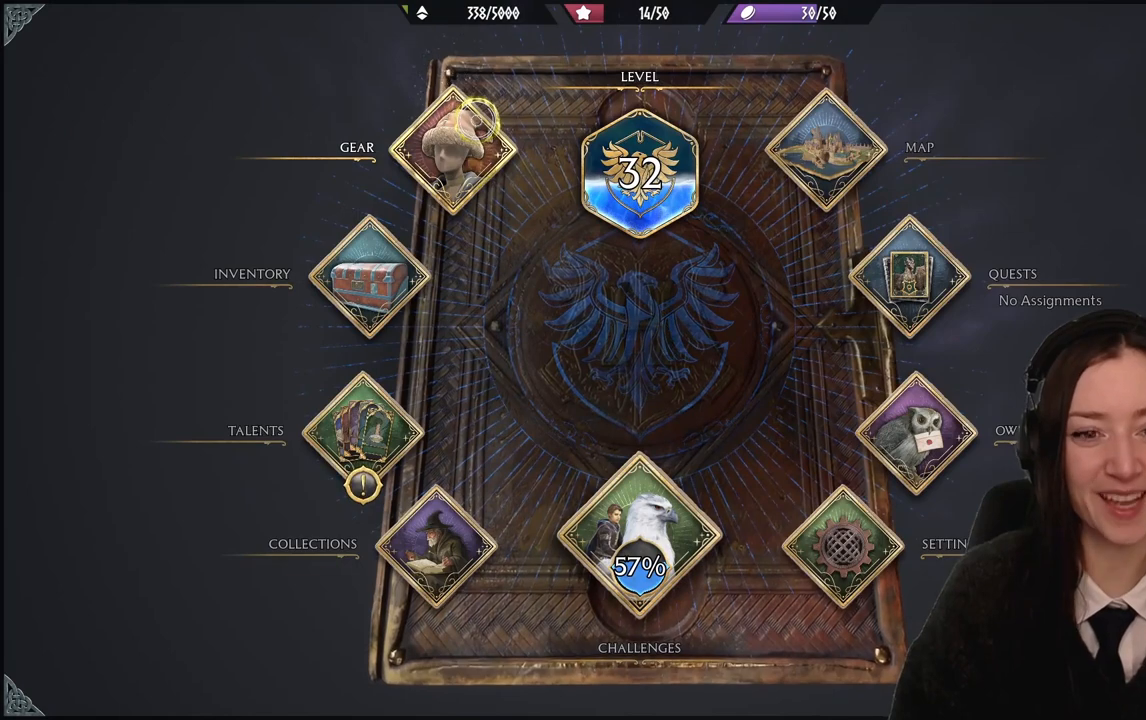
{"buttons": [], "left_stick": "center", "right_stick": "left", "events": []}
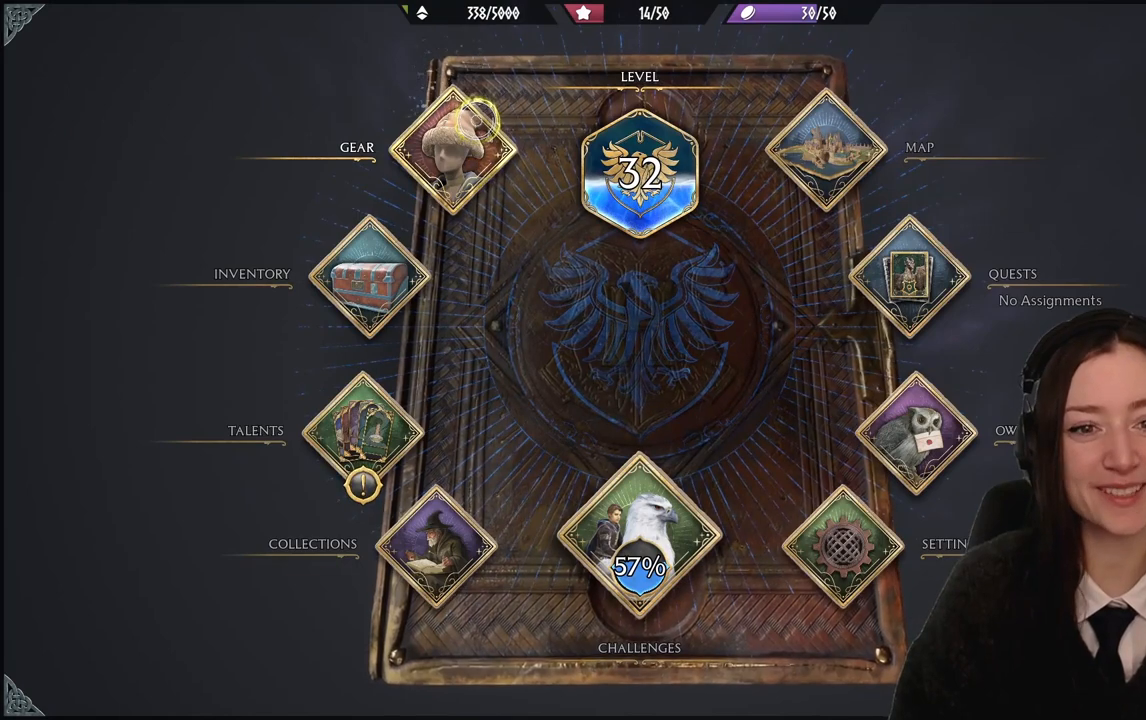
{"buttons": [], "left_stick": "center", "right_stick": "left", "events": [[233, "right_stick", "center"], [434, "right_stick", "left"]]}
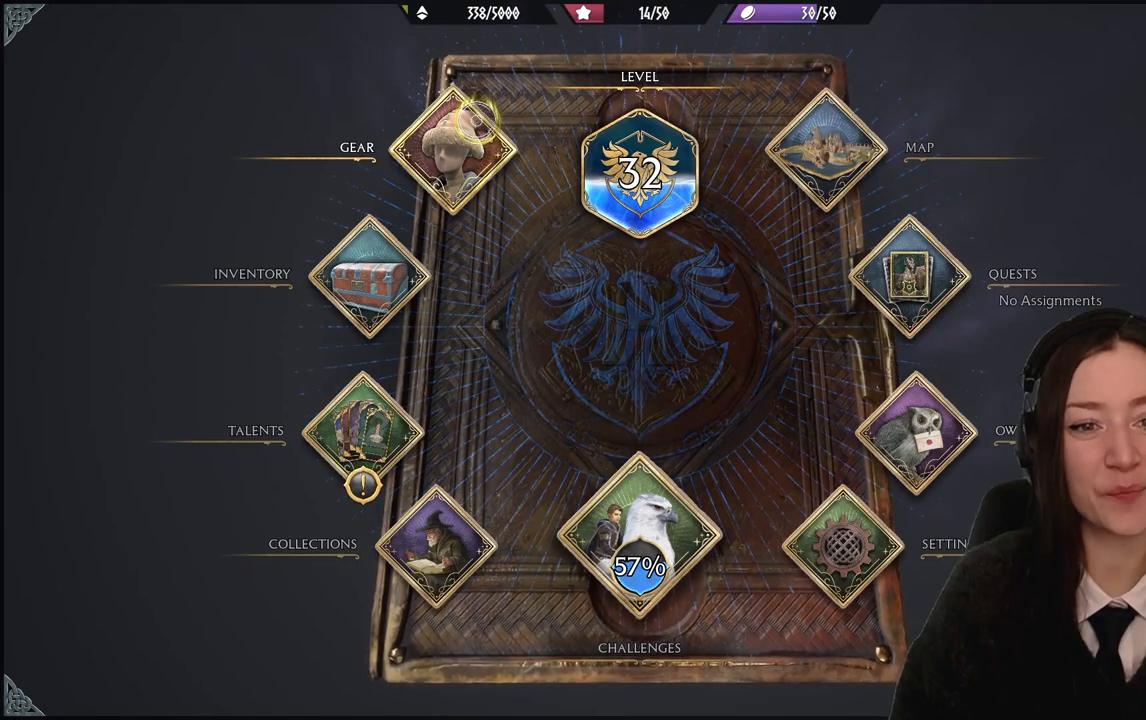
{"buttons": [], "left_stick": "center", "right_stick": "center", "events": [[267, "right_stick", "center"]]}
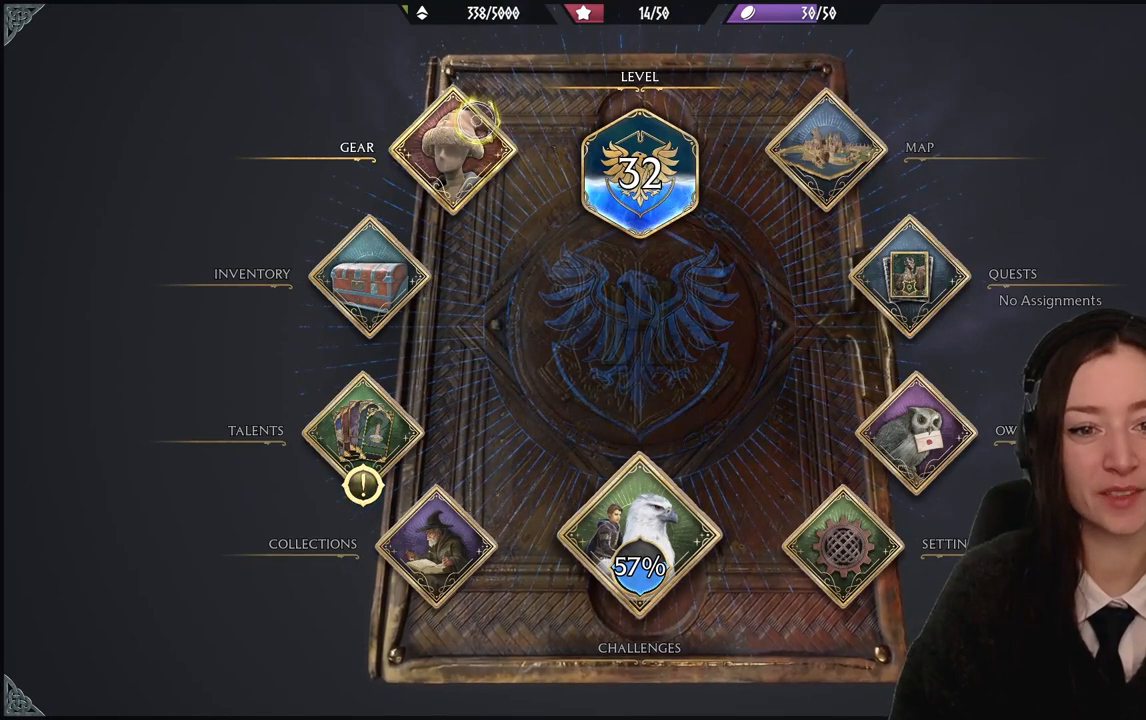
{"buttons": [], "left_stick": "down", "right_stick": "center", "events": [[334, "left_stick", "down"]]}
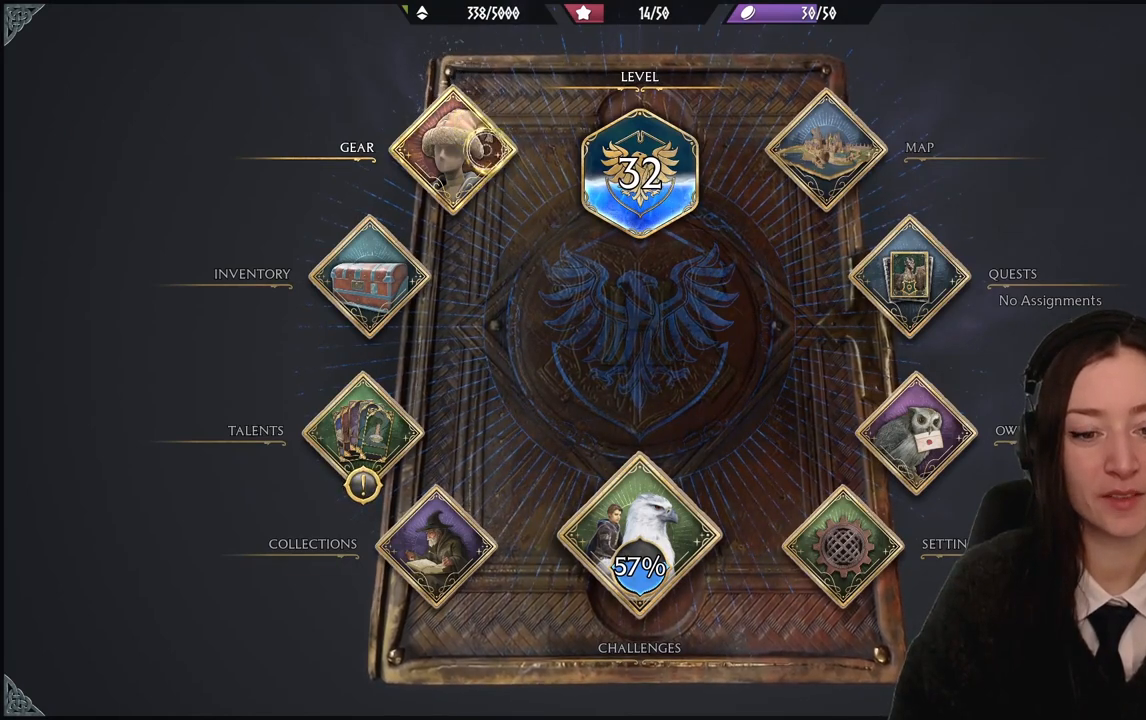
{"buttons": [], "left_stick": "down", "right_stick": "center", "events": []}